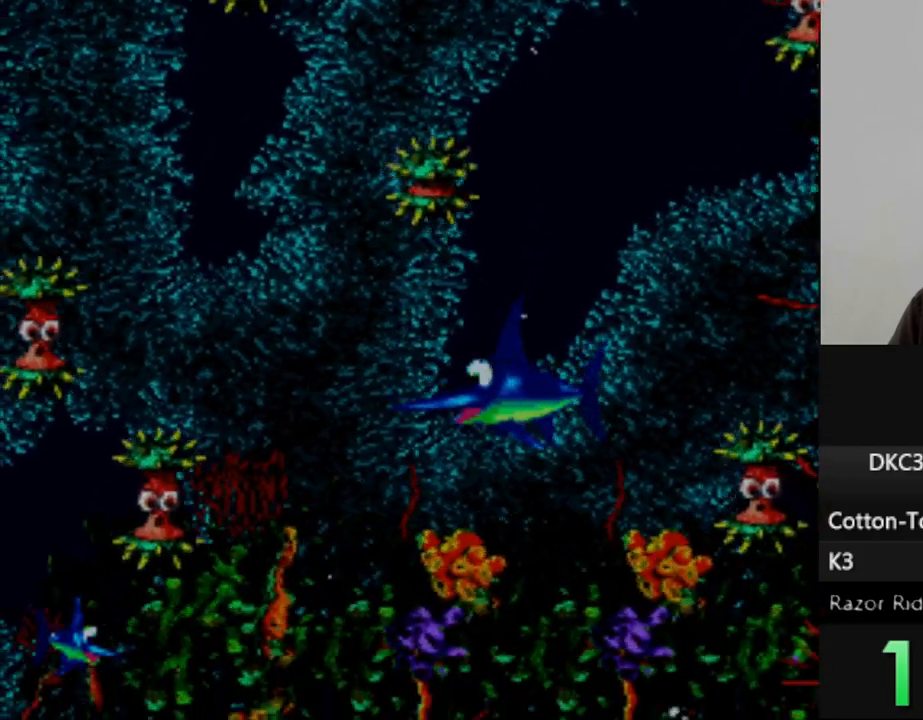
Gameplay with a controller (Nintendo layout); each line is a JSON object with the inputs held at the frame after it (dt_ms = milliseconds from this image to that frame). "events" lists button and stick changes between this image and that frame as [ms after this image, input, new state], when the widget could be followed in between. Not read: L3 R3.
{"dt_ms": 1000, "buttons": ["DPAD_UP"], "events": [[50, "DPAD_UP", "down"], [150, "DPAD_UP", "up"], [450, "DPAD_LEFT", "up"], [450, "DPAD_UP", "down"], [817, "DPAD_RIGHT", "down"], [967, "DPAD_RIGHT", "up"]]}
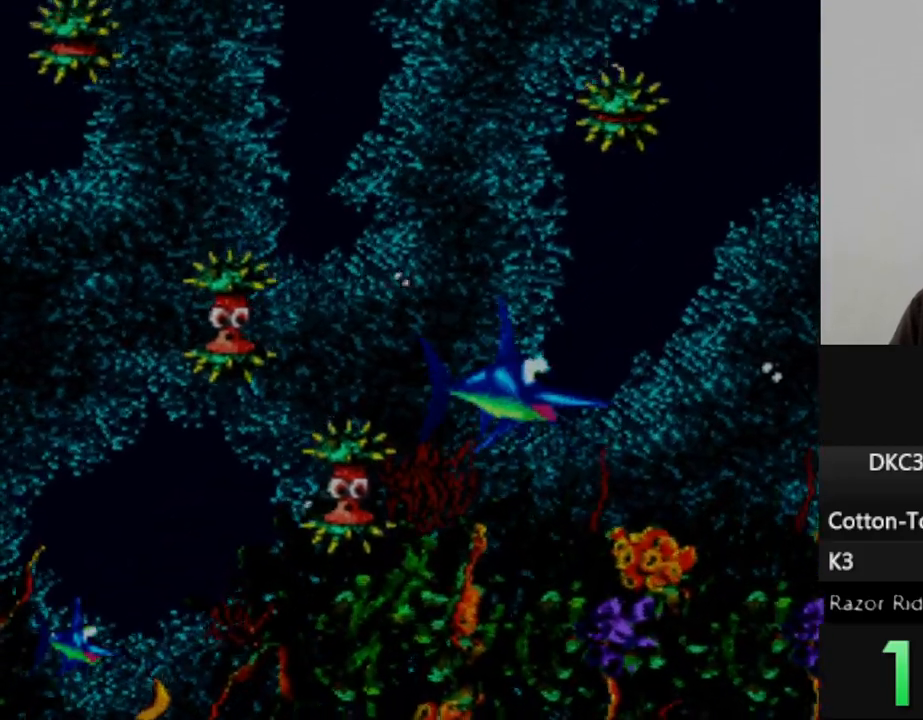
{"dt_ms": 500, "buttons": ["DPAD_LEFT"], "events": [[183, "DPAD_LEFT", "down"], [300, "DPAD_UP", "up"]]}
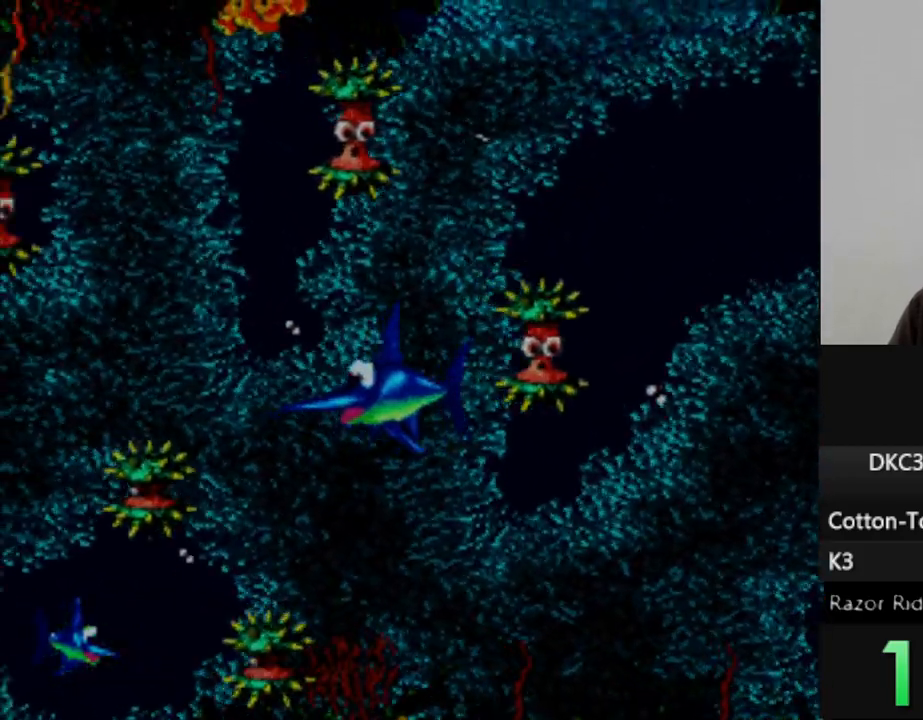
{"dt_ms": 500, "buttons": ["DPAD_DOWN", "DPAD_LEFT"], "events": [[83, "DPAD_UP", "down"], [167, "DPAD_LEFT", "up"], [167, "DPAD_UP", "up"], [350, "DPAD_LEFT", "down"], [400, "DPAD_DOWN", "down"]]}
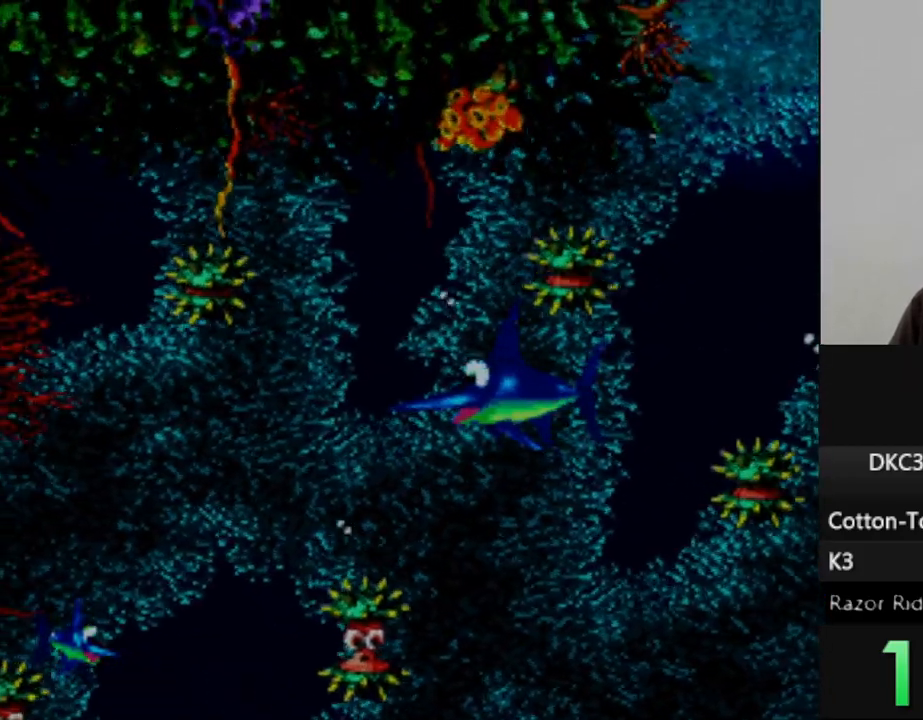
{"dt_ms": 500, "buttons": ["DPAD_LEFT"], "events": [[17, "DPAD_LEFT", "up"], [133, "DPAD_DOWN", "up"], [367, "DPAD_LEFT", "down"]]}
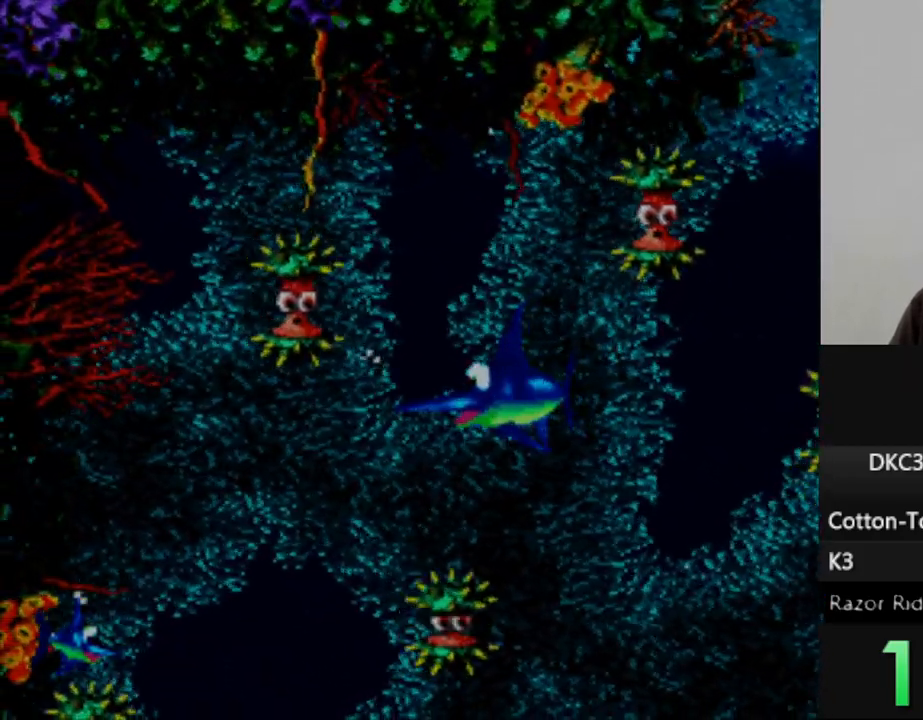
{"dt_ms": 500, "buttons": [], "events": [[17, "DPAD_LEFT", "up"], [200, "DPAD_DOWN", "down"], [300, "DPAD_DOWN", "up"]]}
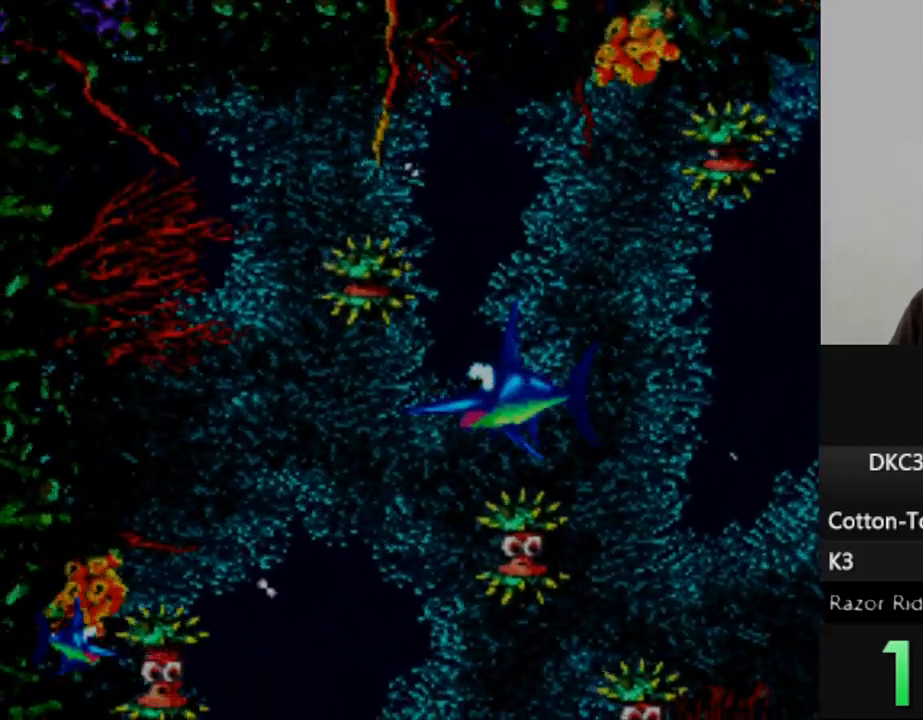
{"dt_ms": 500, "buttons": [], "events": [[50, "DPAD_LEFT", "down"], [183, "DPAD_LEFT", "up"]]}
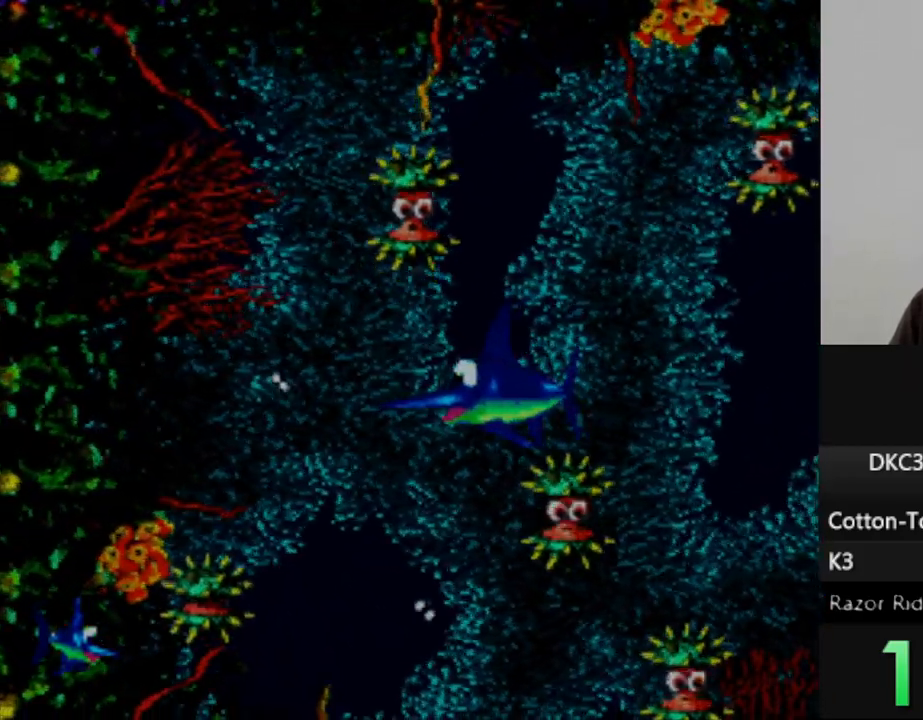
{"dt_ms": 500, "buttons": [], "events": [[33, "DPAD_DOWN", "down"], [333, "DPAD_DOWN", "up"]]}
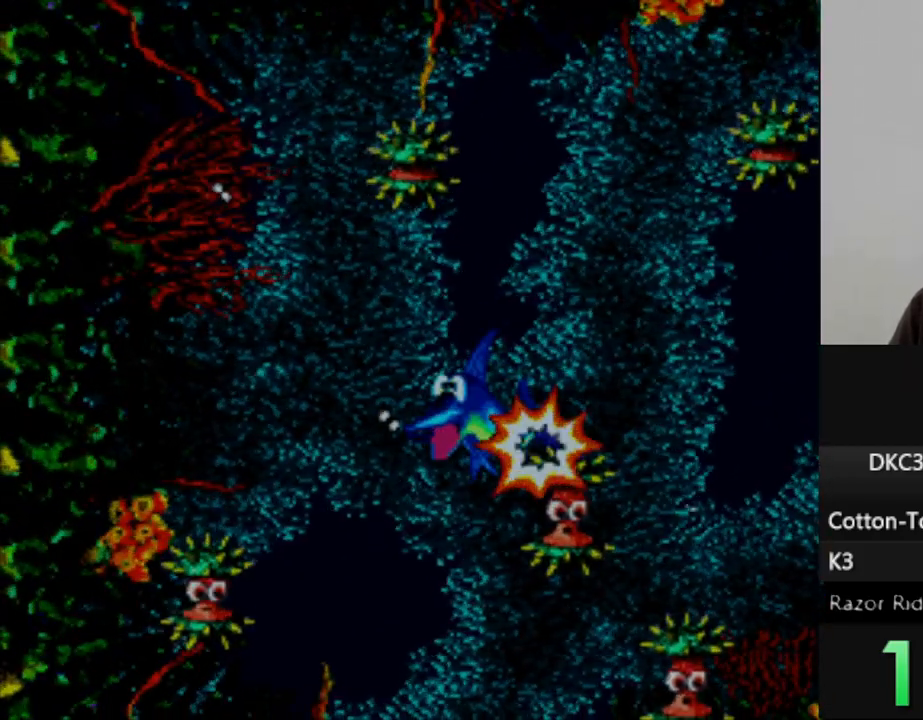
{"dt_ms": 500, "buttons": ["DPAD_DOWN"], "events": [[33, "DPAD_LEFT", "down"], [167, "DPAD_LEFT", "up"], [283, "DPAD_DOWN", "down"]]}
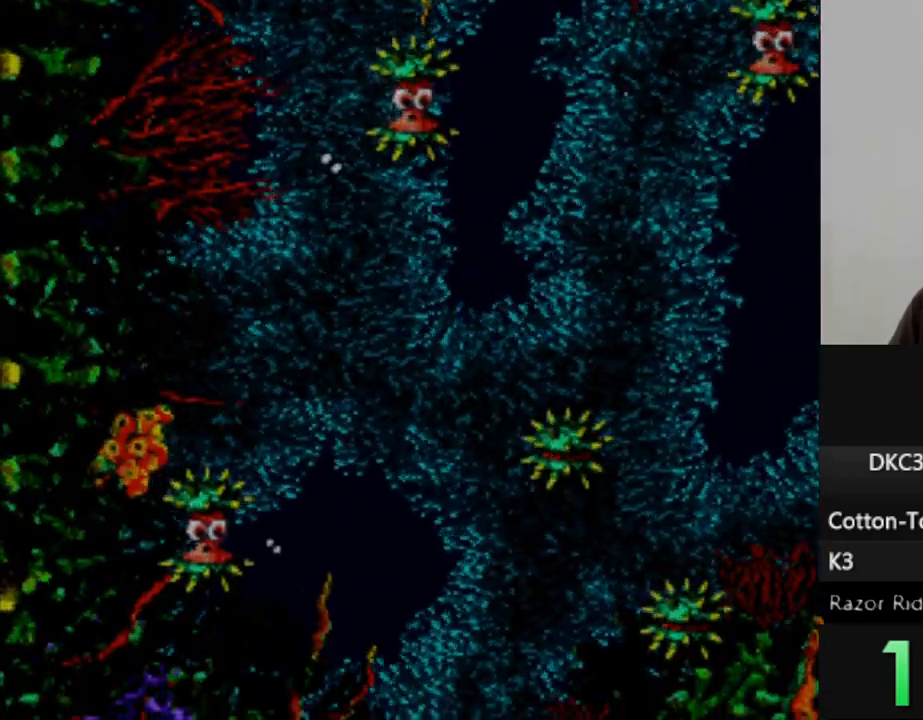
{"dt_ms": 500, "buttons": ["DPAD_DOWN", "DPAD_RIGHT"], "events": [[417, "DPAD_DOWN", "up"], [417, "DPAD_RIGHT", "down"], [483, "DPAD_DOWN", "down"]]}
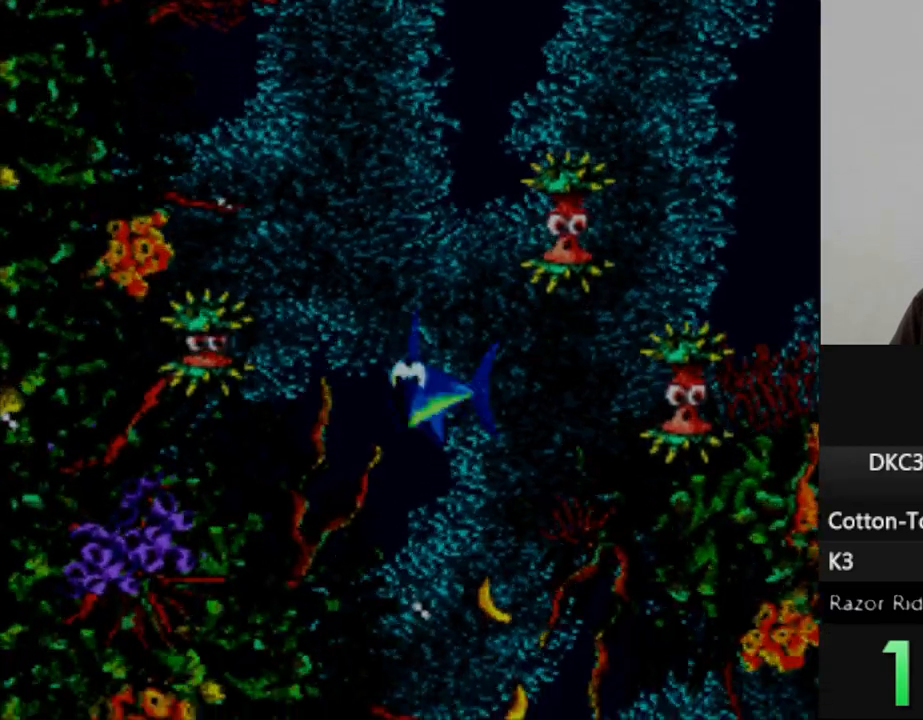
{"dt_ms": 500, "buttons": ["DPAD_DOWN"], "events": [[17, "DPAD_RIGHT", "up"], [317, "DPAD_DOWN", "up"], [450, "DPAD_DOWN", "down"]]}
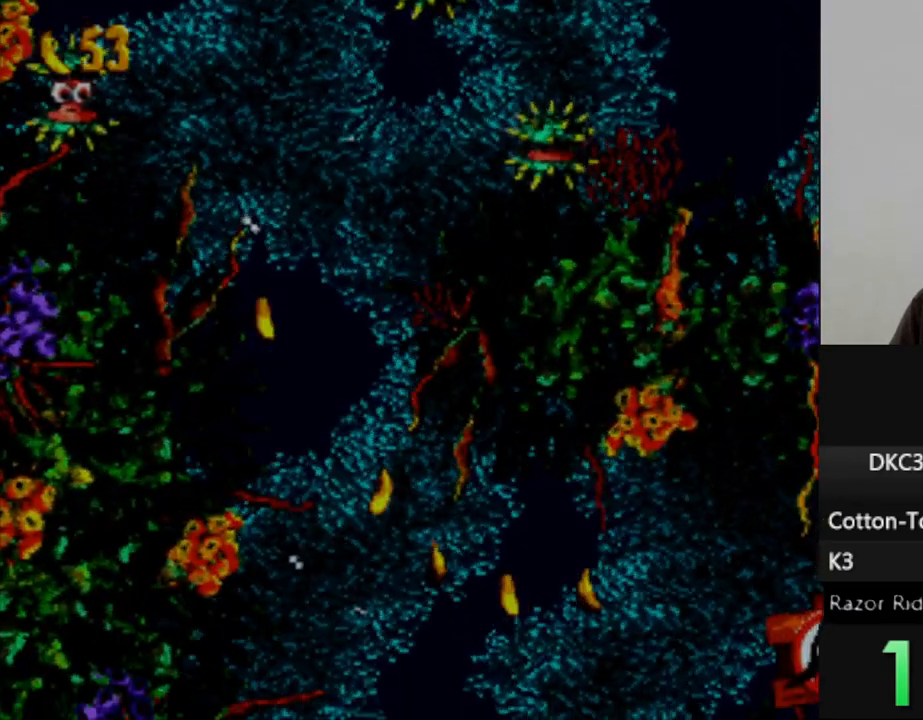
{"dt_ms": 500, "buttons": ["DPAD_RIGHT"], "events": [[117, "DPAD_DOWN", "up"], [133, "DPAD_RIGHT", "down"]]}
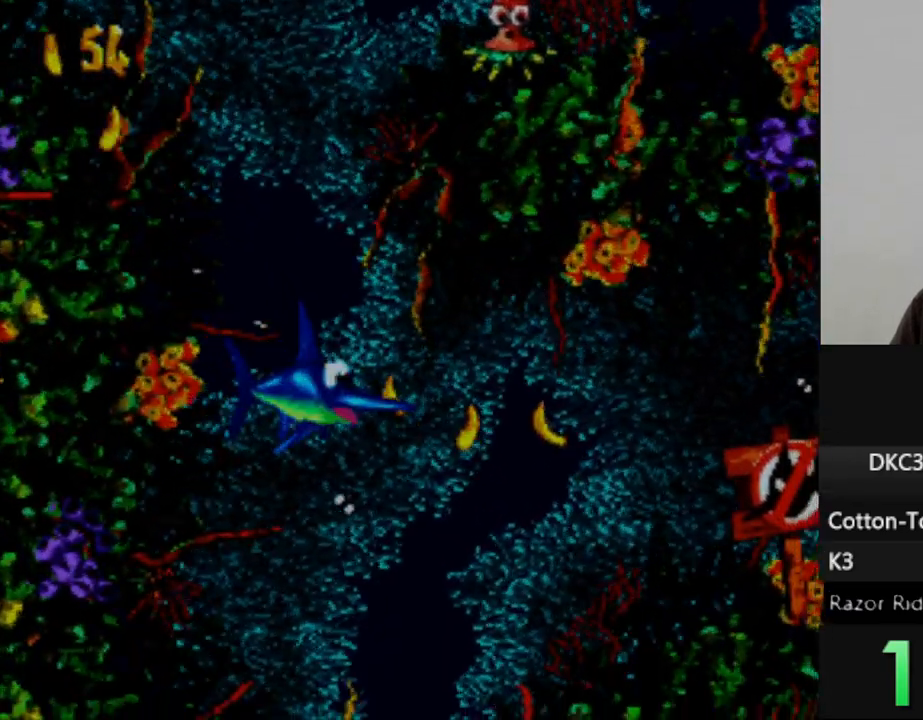
{"dt_ms": 500, "buttons": ["DPAD_RIGHT"], "events": []}
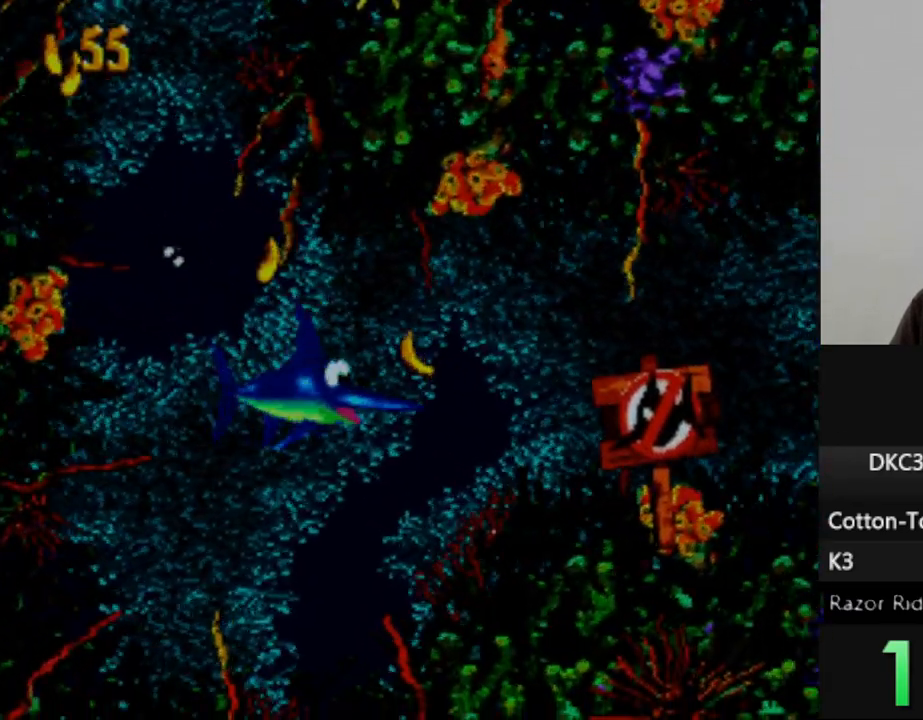
{"dt_ms": 500, "buttons": ["DPAD_RIGHT"], "events": []}
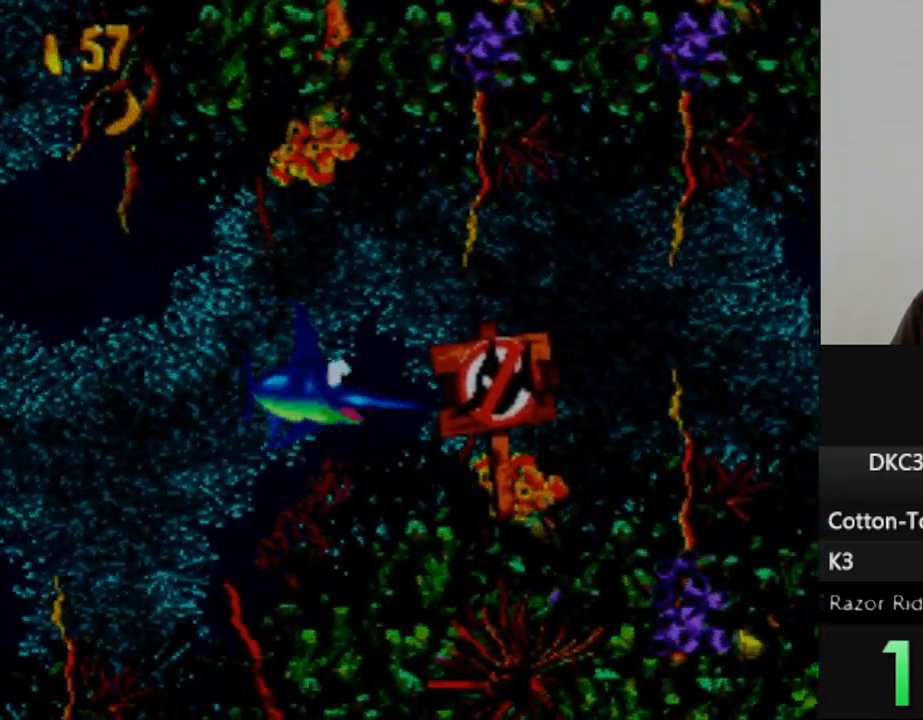
{"dt_ms": 500, "buttons": [], "events": [[417, "DPAD_RIGHT", "up"]]}
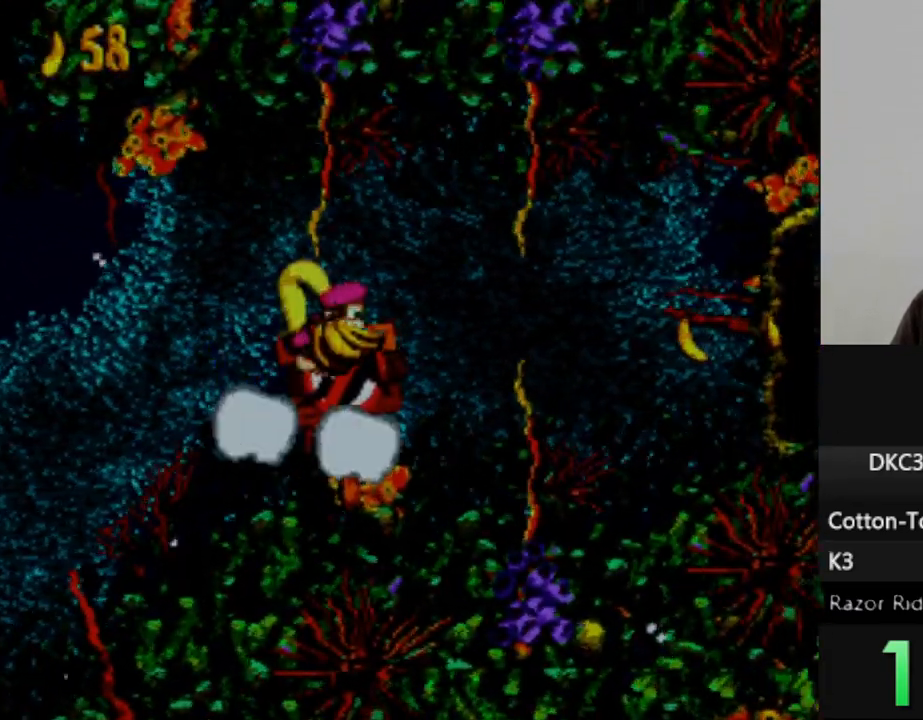
{"dt_ms": 500, "buttons": ["DPAD_RIGHT"], "events": [[83, "DPAD_RIGHT", "down"]]}
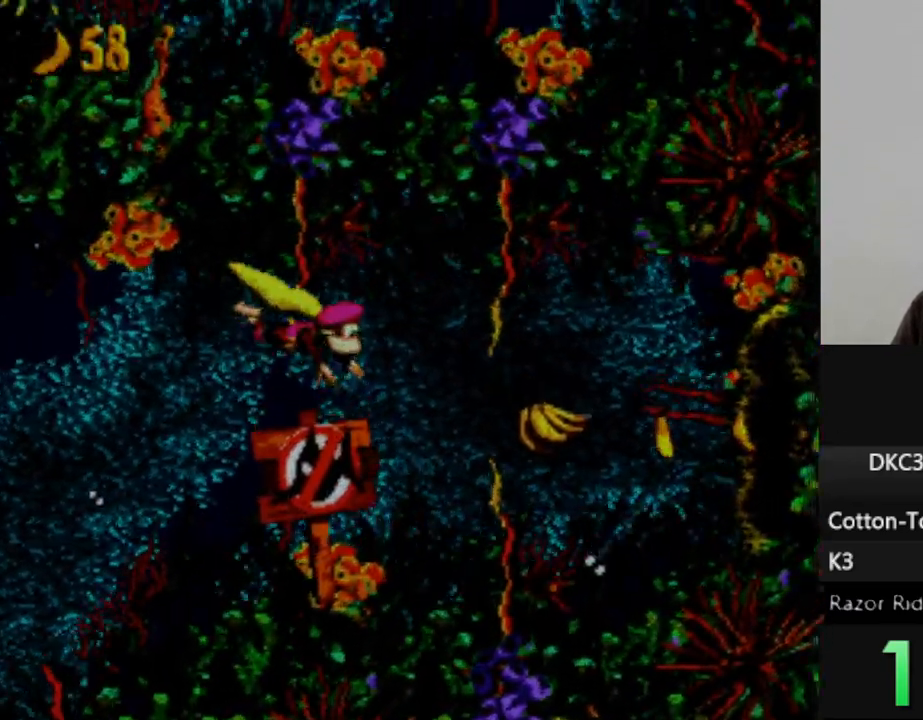
{"dt_ms": 500, "buttons": ["Y", "DPAD_DOWN", "DPAD_RIGHT"], "events": [[350, "Y", "down"], [433, "DPAD_DOWN", "down"]]}
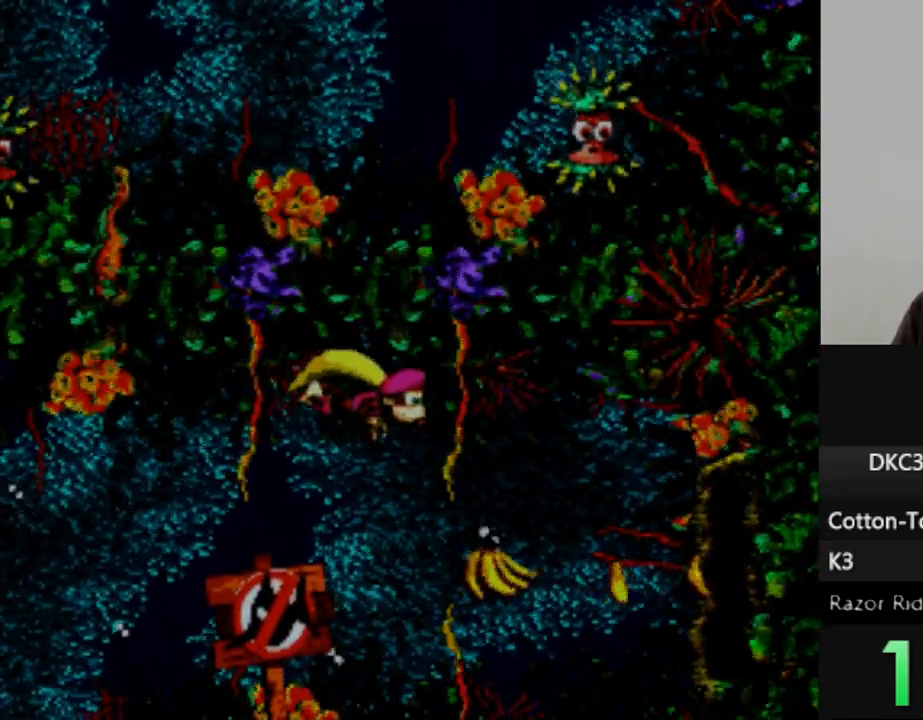
{"dt_ms": 500, "buttons": ["Y", "DPAD_RIGHT"], "events": [[250, "DPAD_DOWN", "up"]]}
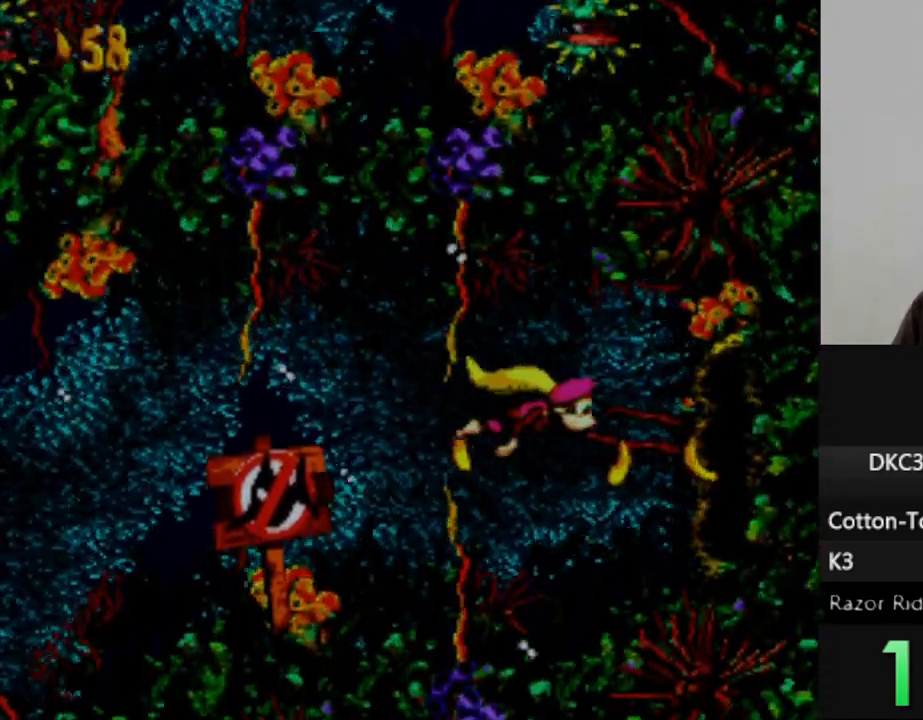
{"dt_ms": 500, "buttons": ["Y", "DPAD_RIGHT"], "events": []}
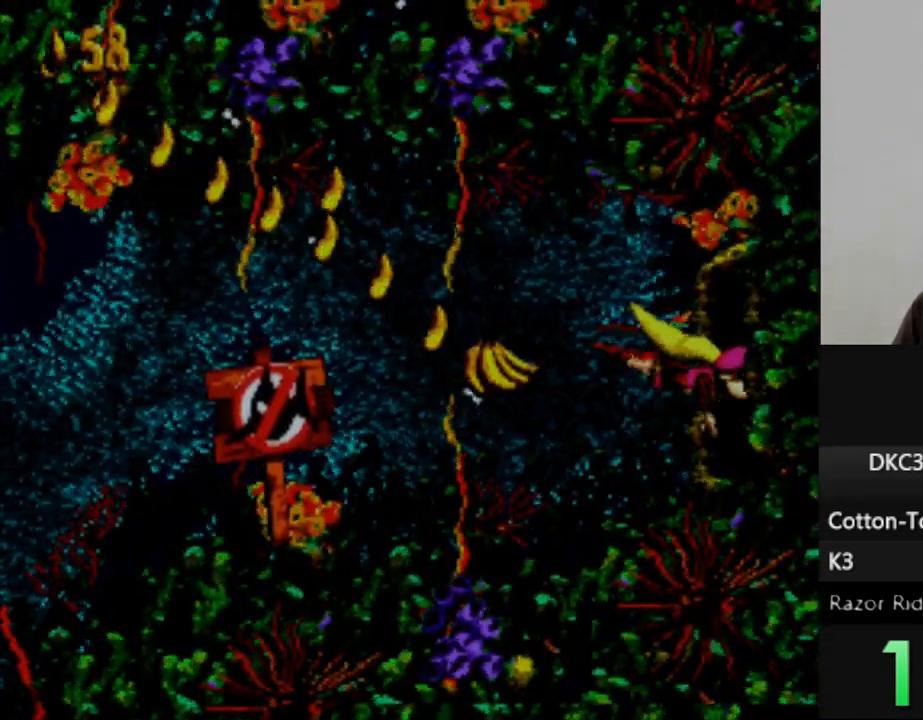
{"dt_ms": 500, "buttons": ["Y", "DPAD_RIGHT"], "events": []}
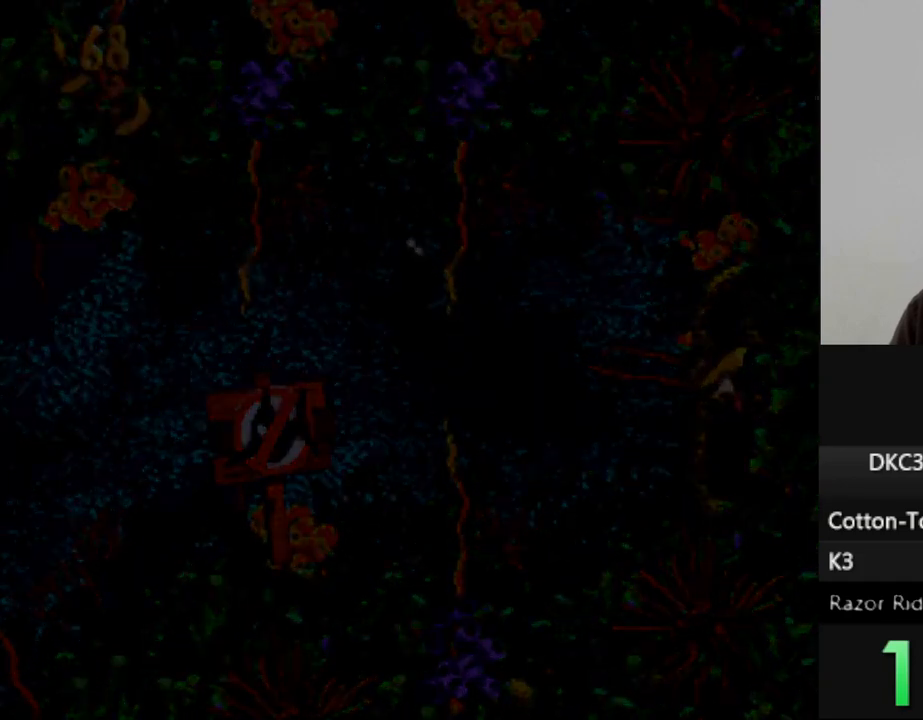
{"dt_ms": 500, "buttons": ["Y"], "events": [[50, "DPAD_RIGHT", "up"]]}
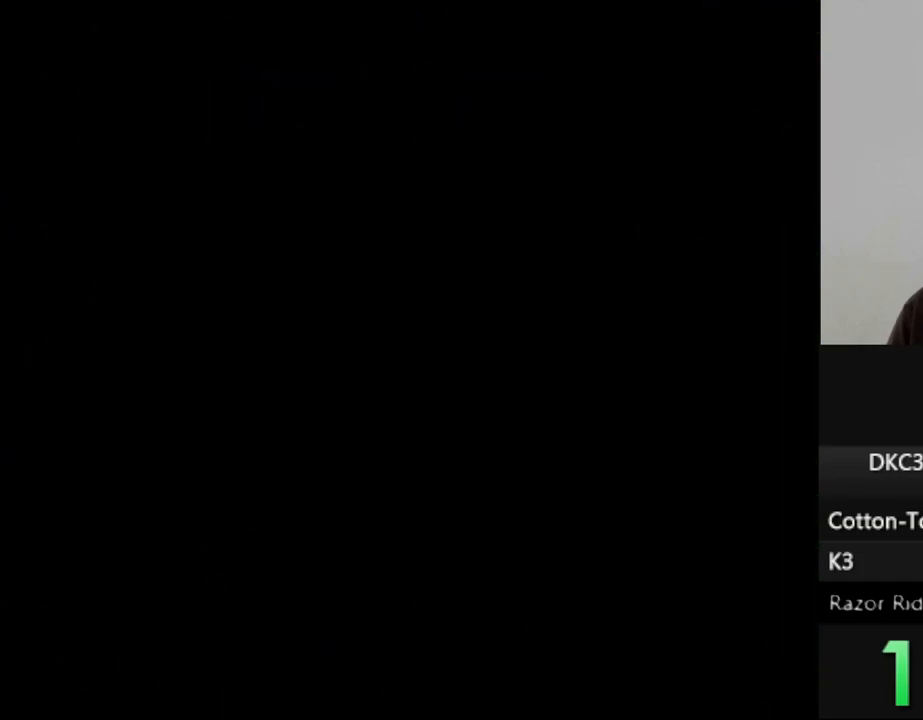
{"dt_ms": 500, "buttons": ["Y"], "events": []}
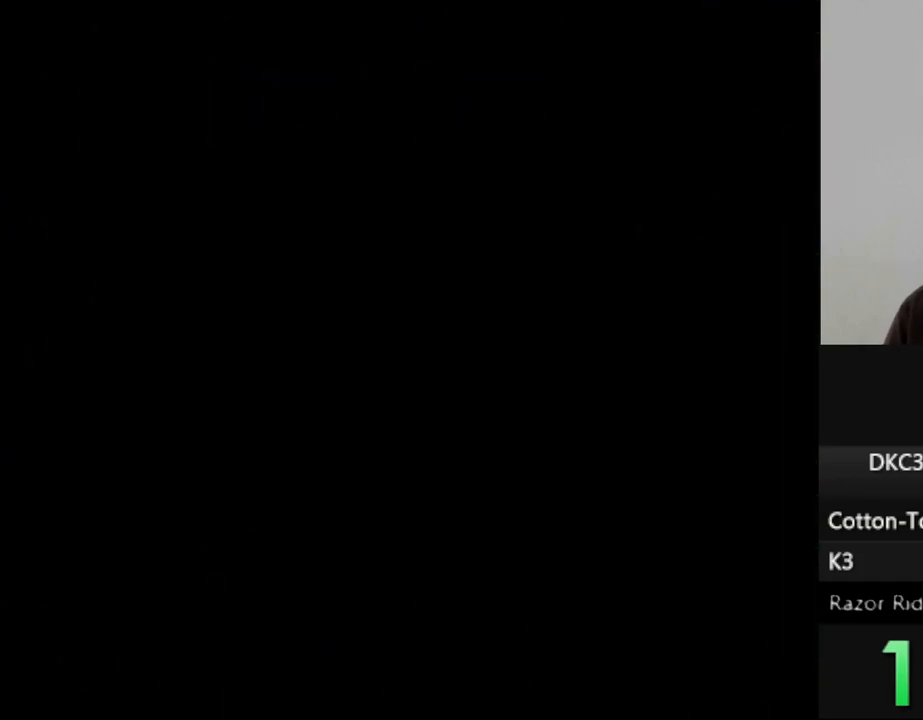
{"dt_ms": 500, "buttons": ["Y"], "events": []}
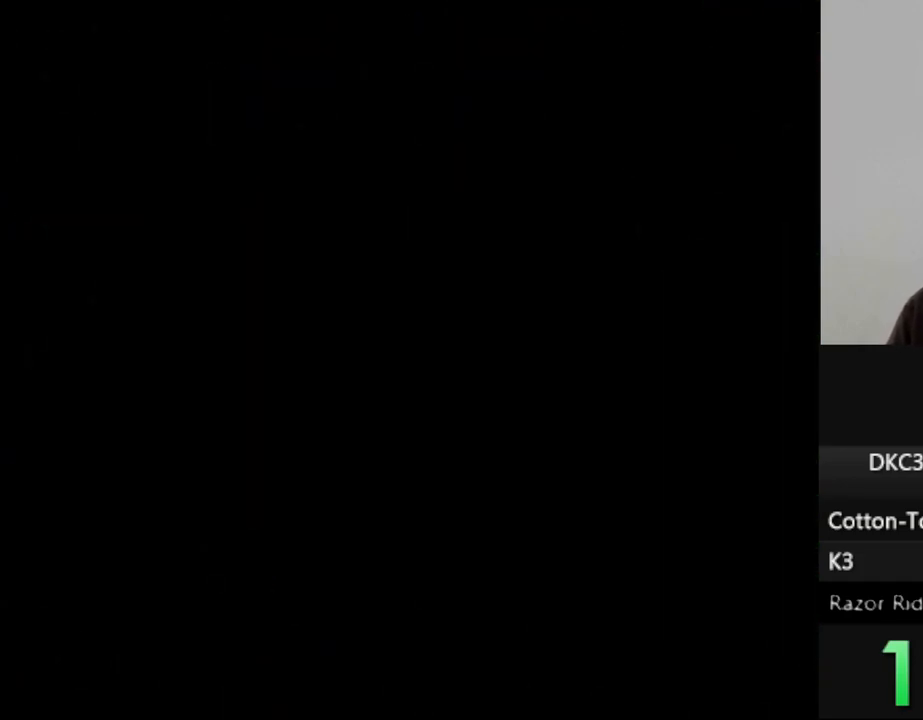
{"dt_ms": 500, "buttons": ["Y", "DPAD_RIGHT"], "events": [[117, "DPAD_RIGHT", "down"]]}
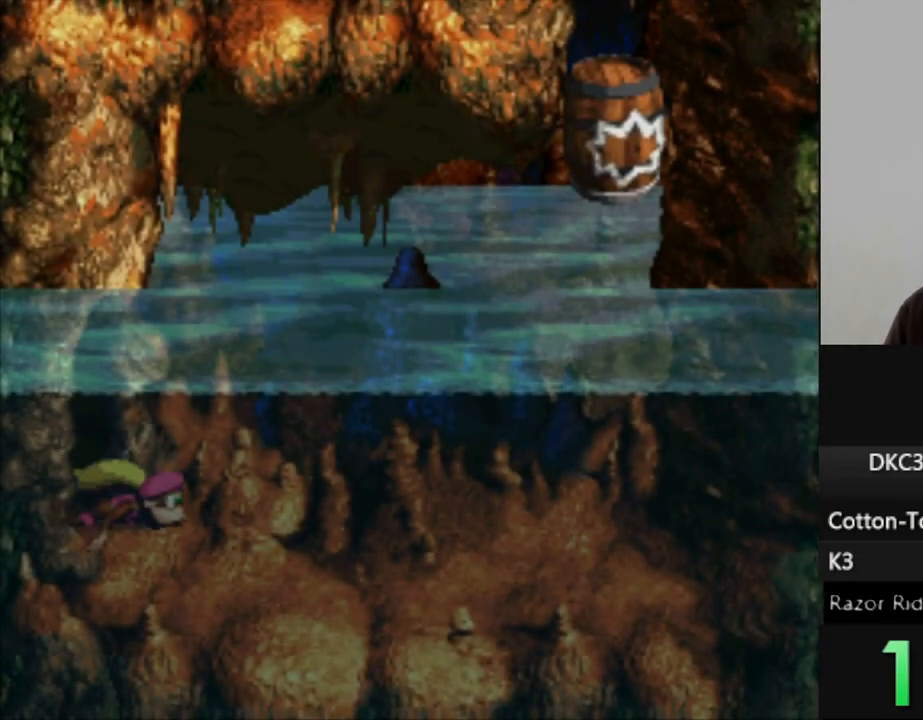
{"dt_ms": 500, "buttons": ["B", "Y", "DPAD_RIGHT"], "events": [[450, "B", "down"]]}
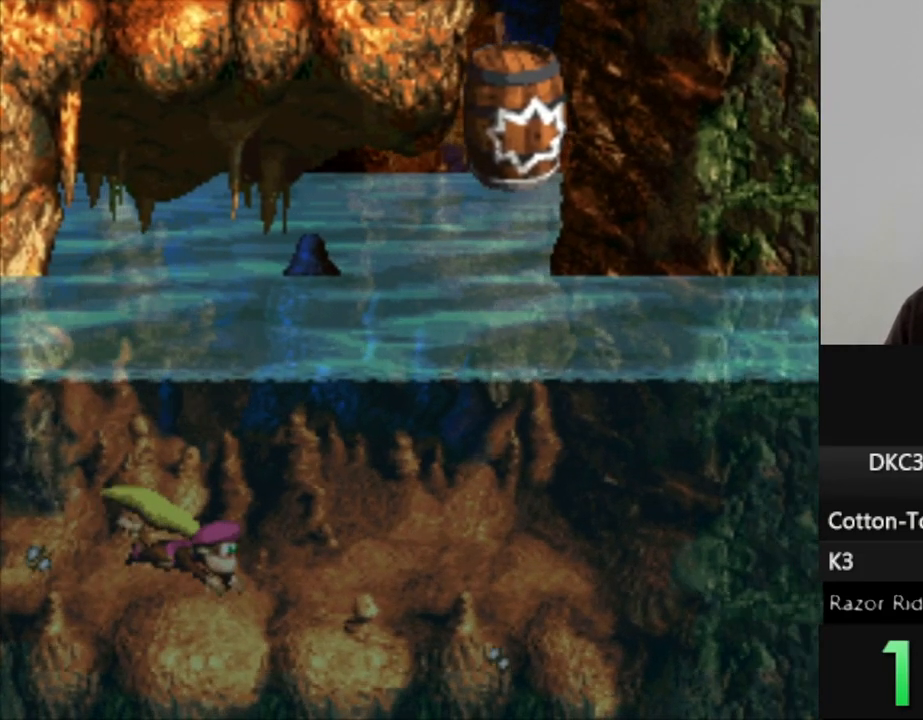
{"dt_ms": 500, "buttons": ["Y", "DPAD_UP", "DPAD_RIGHT"], "events": [[150, "B", "up"], [350, "B", "down"], [417, "DPAD_UP", "down"], [483, "B", "up"]]}
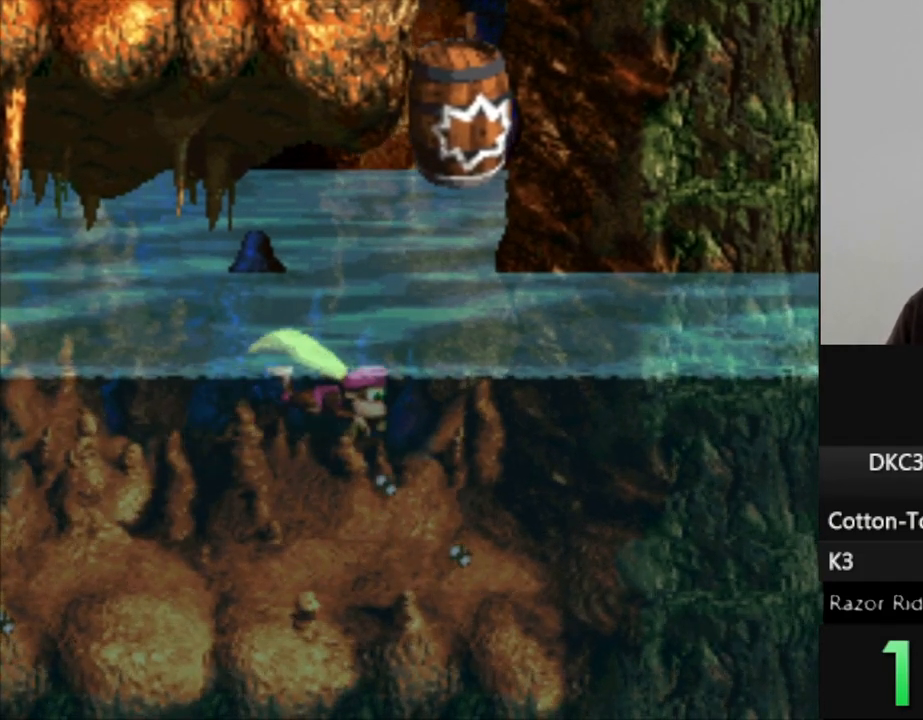
{"dt_ms": 500, "buttons": ["Y", "DPAD_UP"], "events": [[183, "B", "down"], [267, "DPAD_RIGHT", "up"], [367, "B", "up"]]}
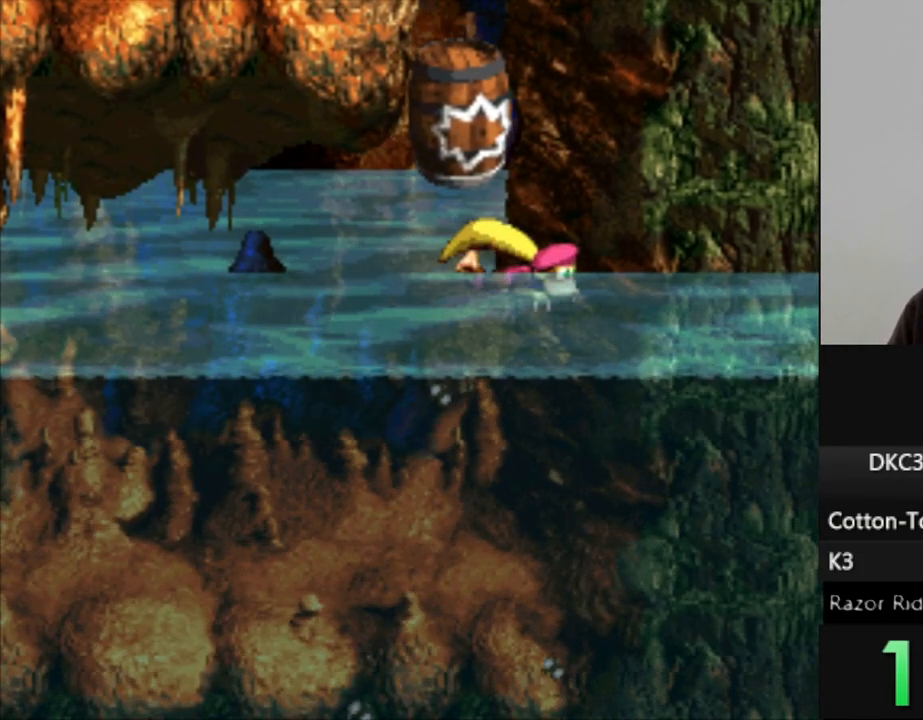
{"dt_ms": 500, "buttons": ["Y"], "events": [[17, "B", "down"], [183, "B", "up"], [217, "DPAD_LEFT", "down"], [350, "DPAD_LEFT", "up"], [467, "DPAD_UP", "up"]]}
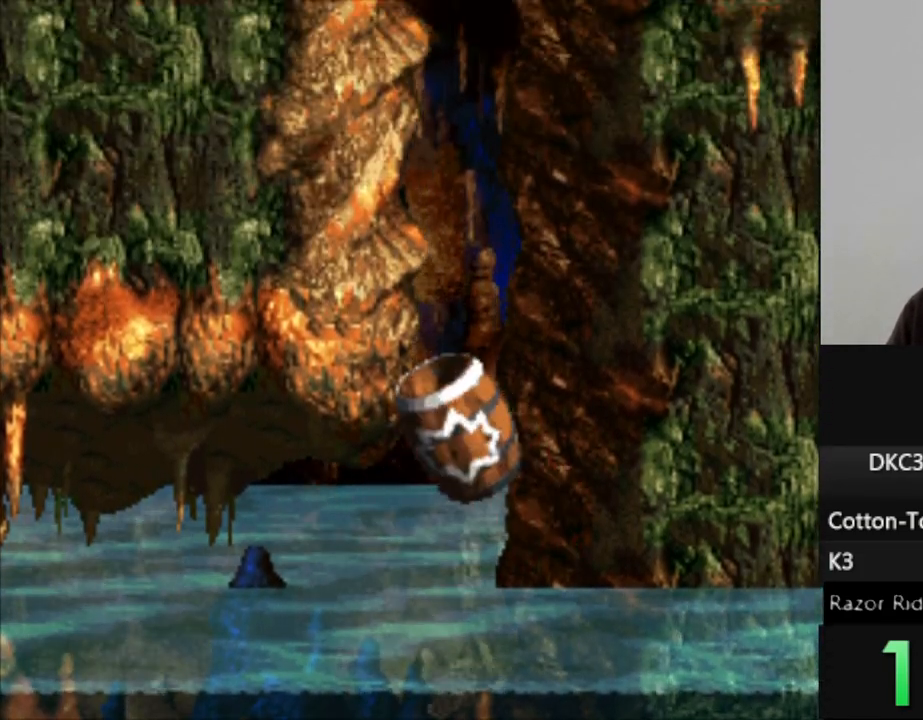
{"dt_ms": 500, "buttons": ["Y", "DPAD_RIGHT"], "events": [[200, "DPAD_RIGHT", "down"]]}
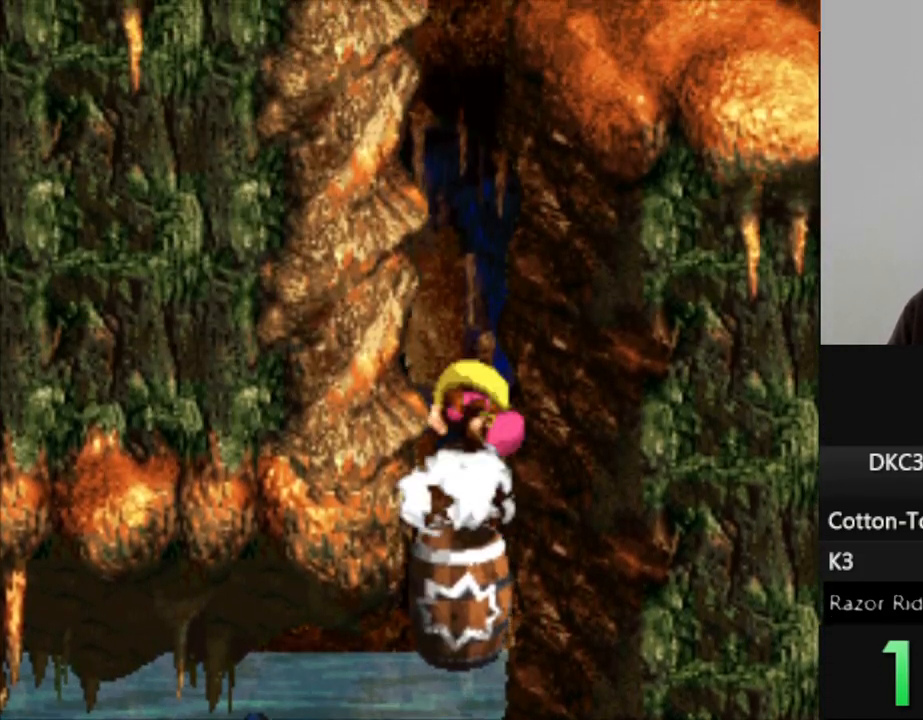
{"dt_ms": 500, "buttons": ["Y", "DPAD_RIGHT"], "events": []}
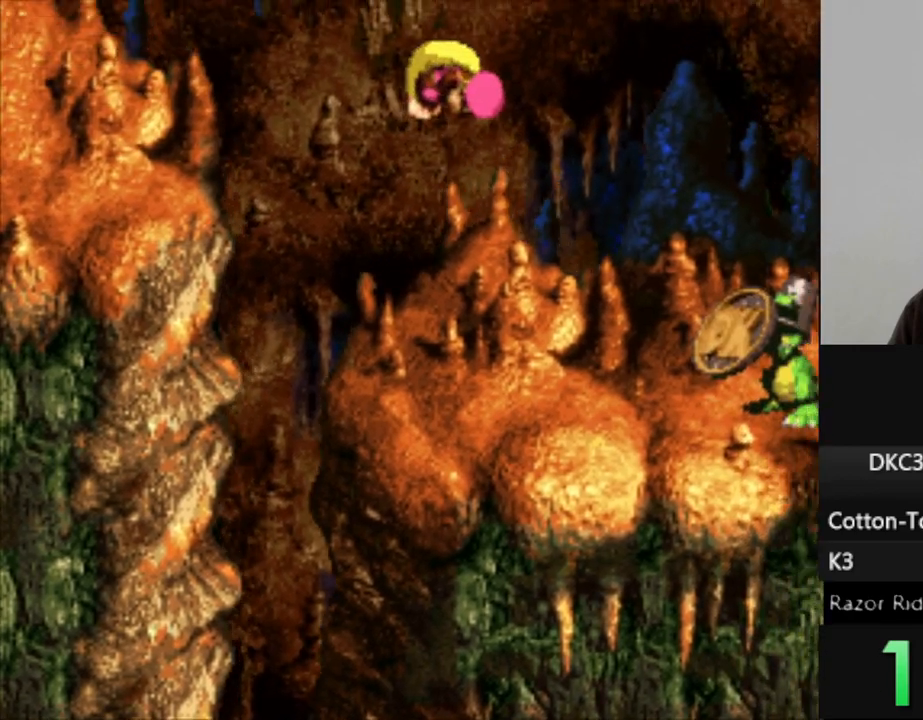
{"dt_ms": 500, "buttons": ["Y"], "events": [[317, "DPAD_RIGHT", "up"]]}